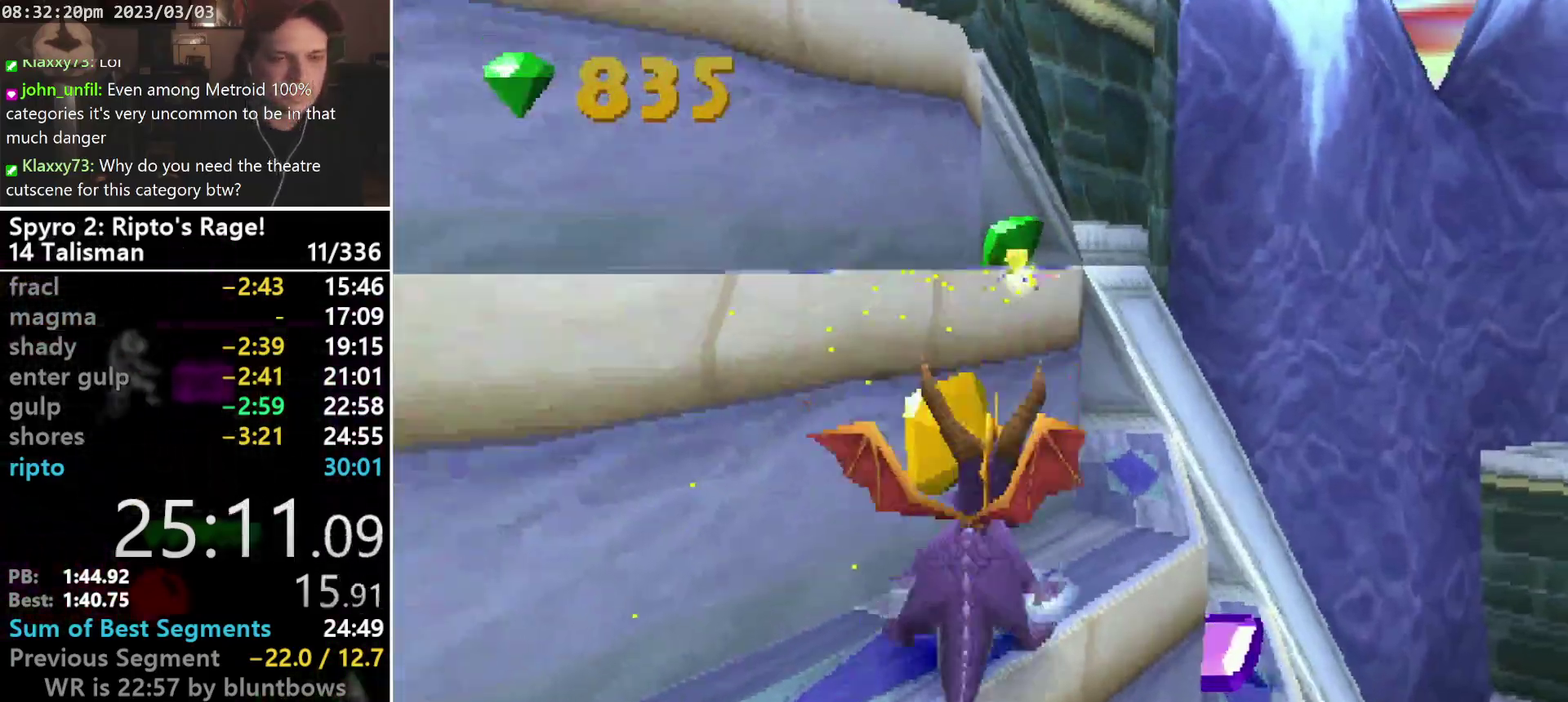
Gameplay with a controller (PlayStation layout); each line is a JSON object with the inputs held at the frame after it. "events" lists button and stick changes between this image and that frame as [ms after this image, input, new state], when the widget could be followed in between. Not read: CIRCLE DPAD_LEFT L3 R3 SELECT right_stick.
{"buttons": [], "left_stick": "center", "events": [[167, "SQUARE", "down"], [300, "CROSS", "up"], [300, "SQUARE", "up"]]}
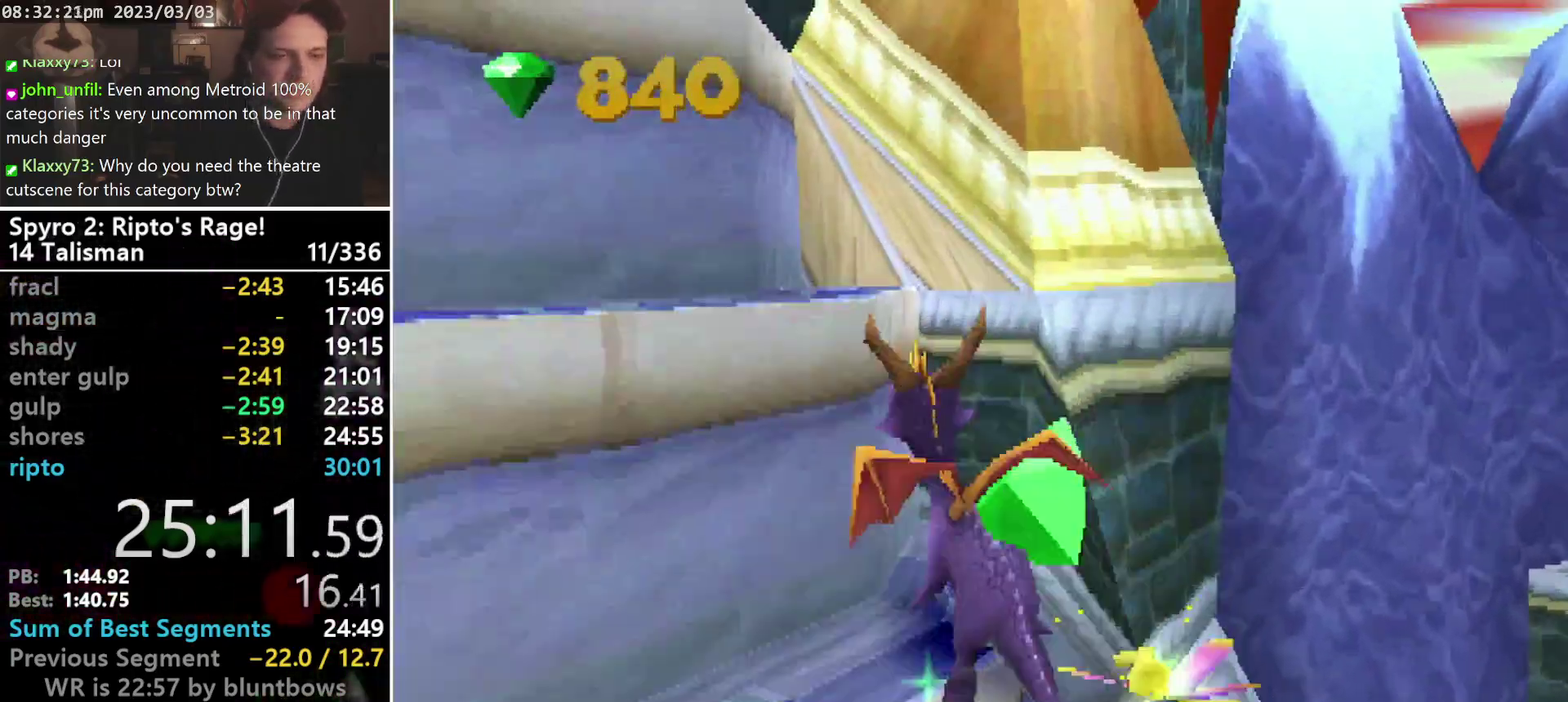
{"buttons": [], "left_stick": "center", "events": [[67, "CROSS", "down"], [233, "SQUARE", "down"], [333, "CROSS", "up"], [333, "SQUARE", "up"]]}
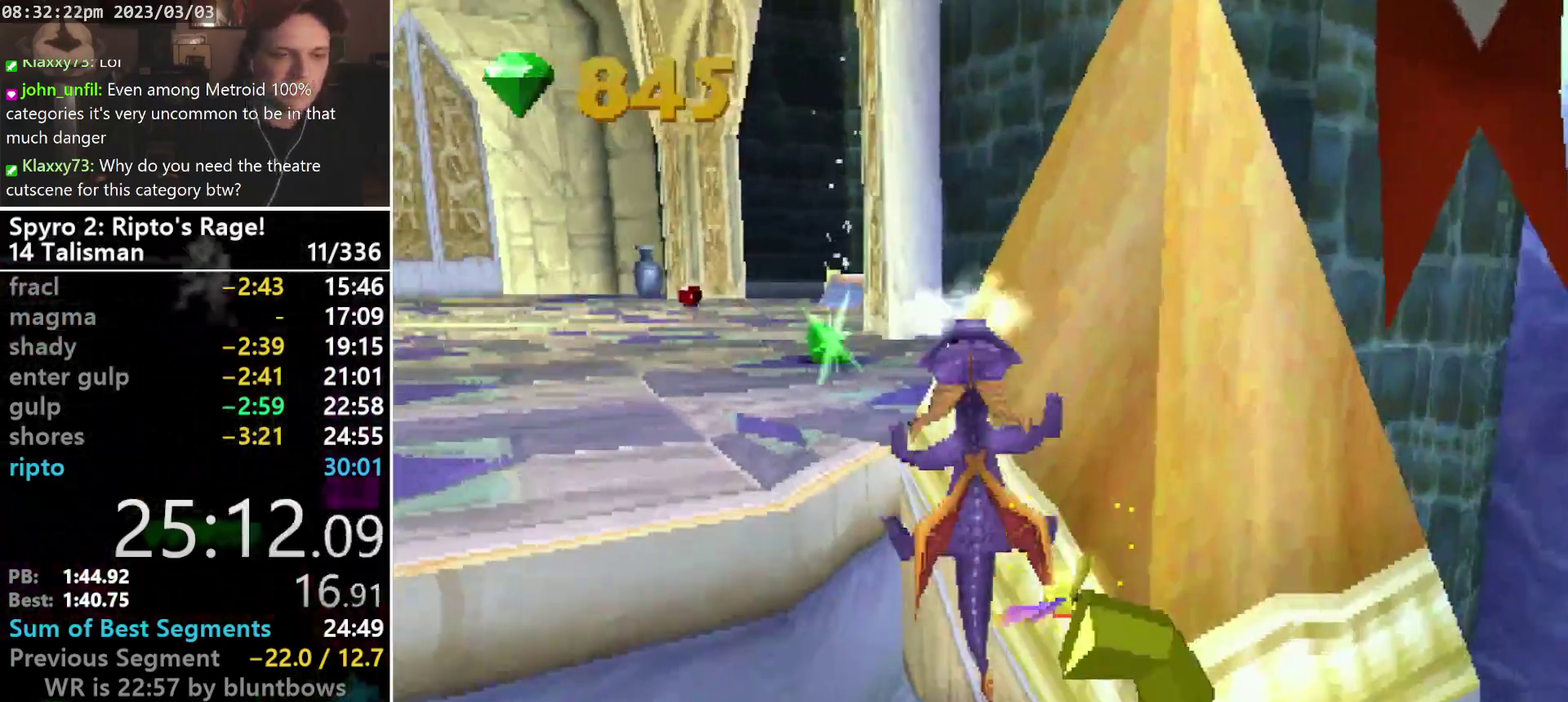
{"buttons": ["START"], "left_stick": "center", "events": [[33, "DPAD_UP", "down"], [100, "L1", "down"], [100, "TRIANGLE", "down"], [233, "TRIANGLE", "up"], [367, "START", "down"], [400, "DPAD_UP", "up"], [400, "L1", "up"]]}
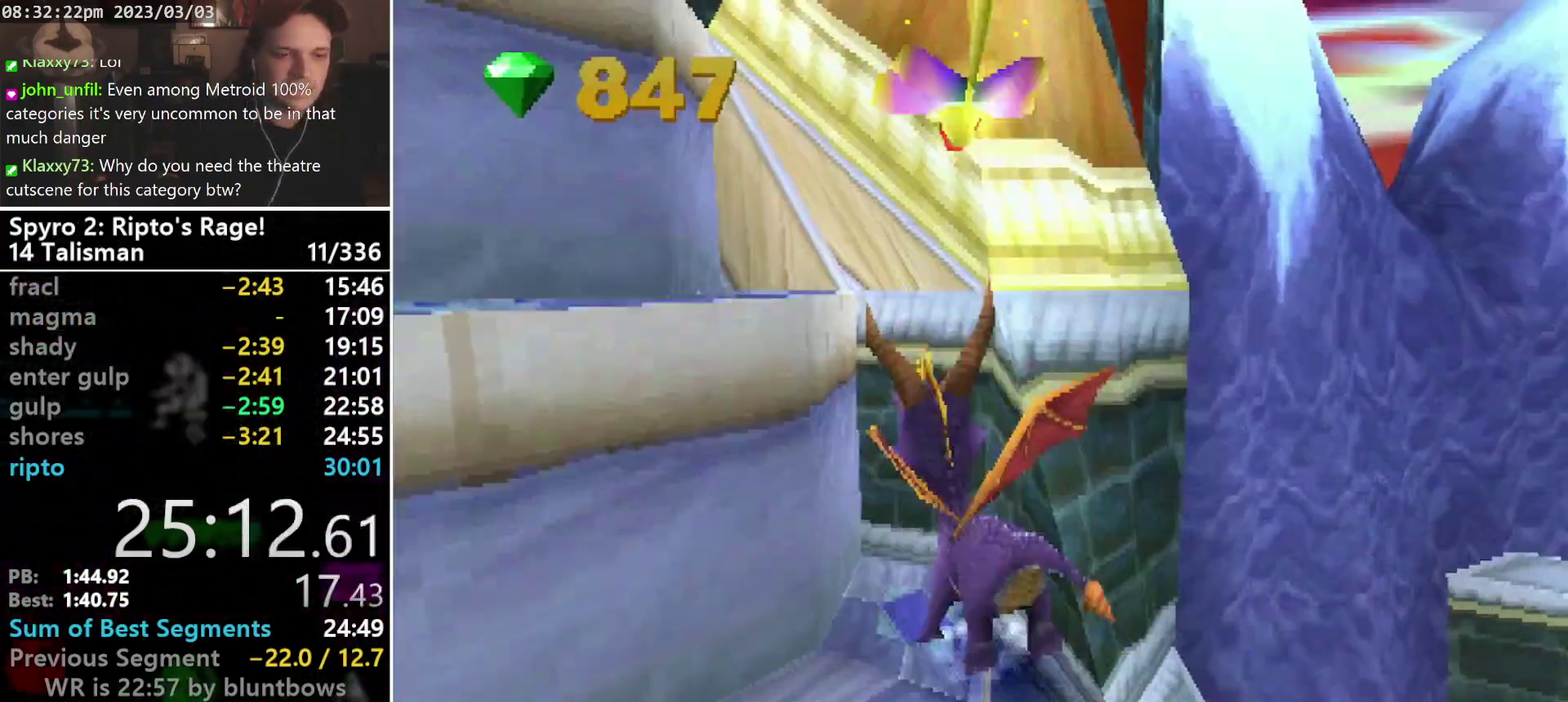
{"buttons": ["CROSS", "SQUARE", "DPAD_RIGHT"], "left_stick": "center", "events": [[33, "START", "up"], [233, "CROSS", "down"], [400, "DPAD_RIGHT", "down"], [433, "SQUARE", "down"]]}
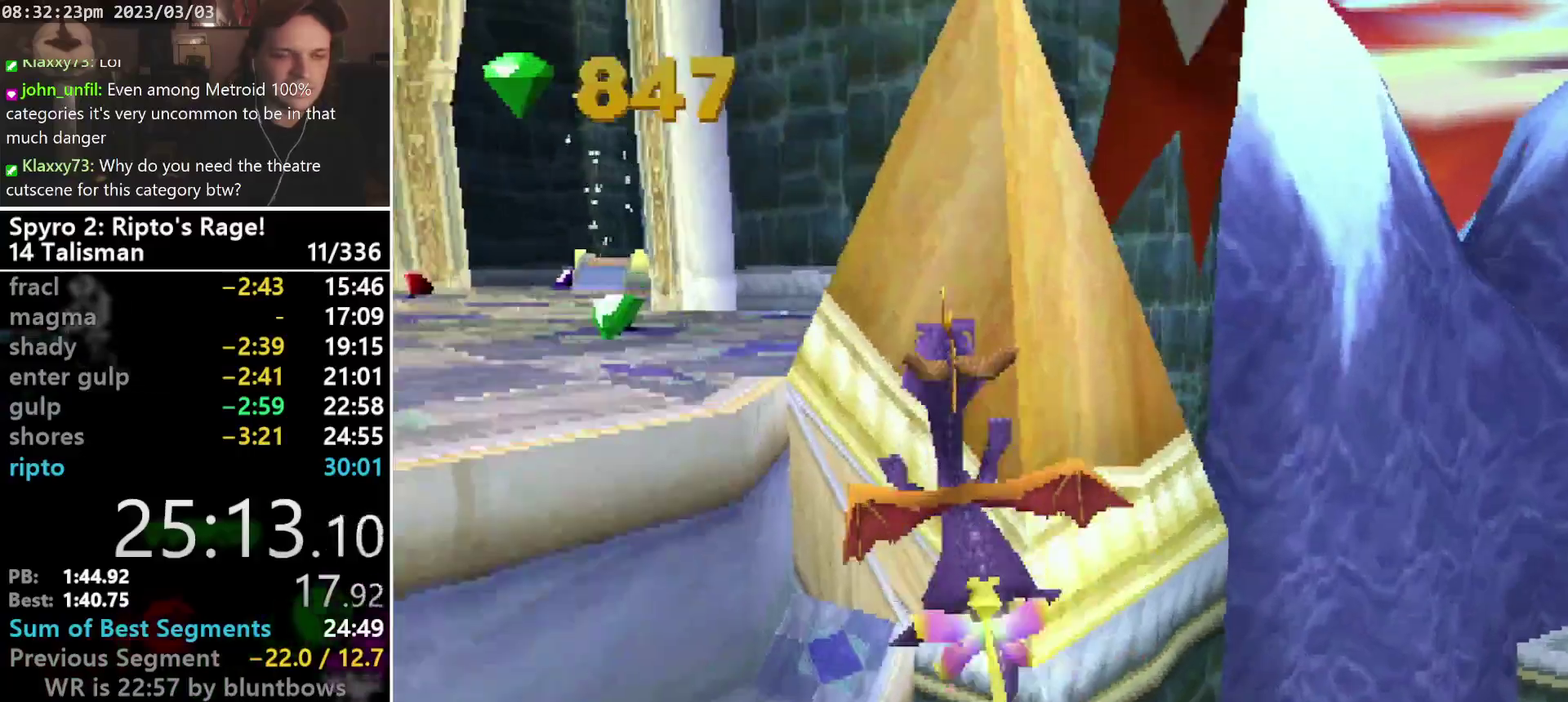
{"buttons": ["L1", "DPAD_UP"], "left_stick": "center", "events": [[33, "DPAD_RIGHT", "up"], [67, "CROSS", "up"], [67, "SQUARE", "up"], [100, "DPAD_UP", "down"], [100, "L1", "down"]]}
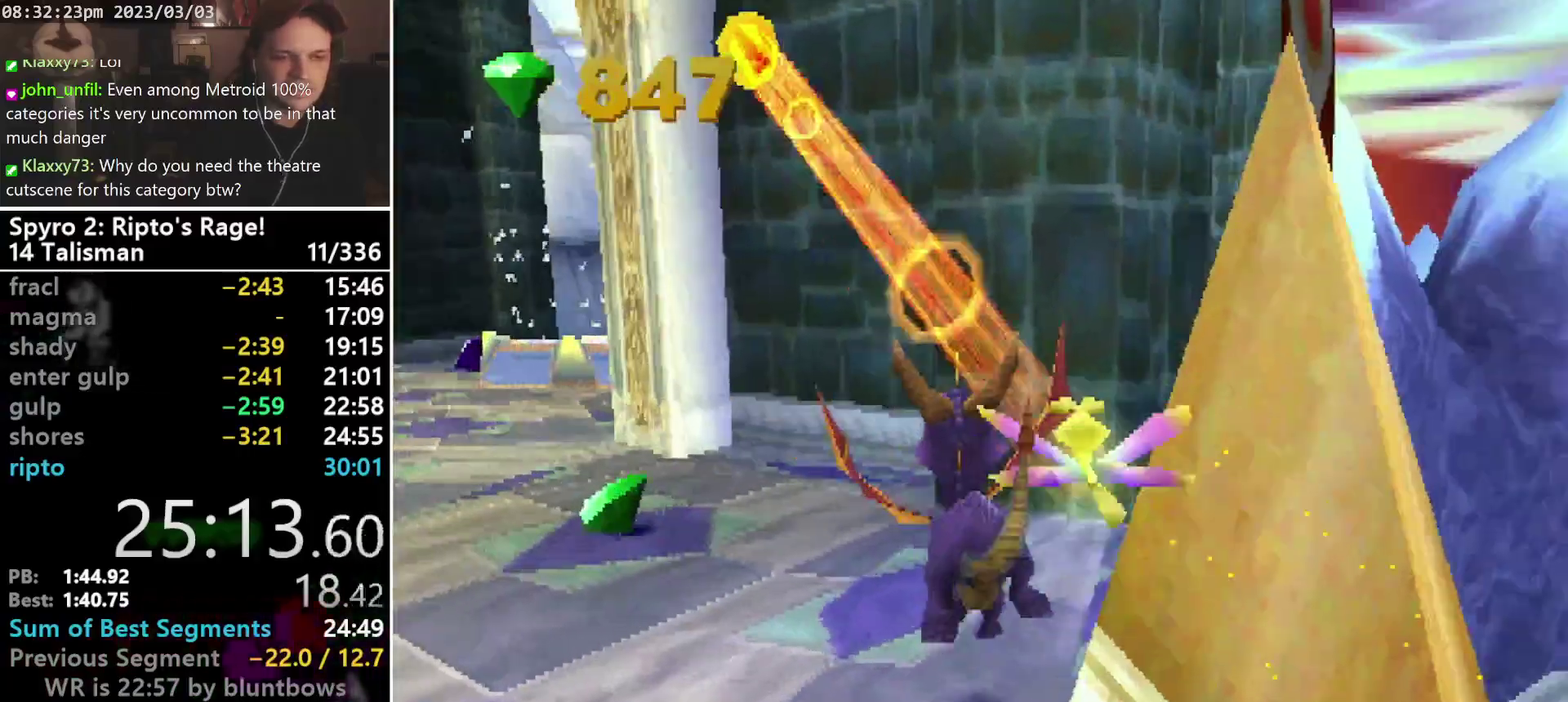
{"buttons": ["CROSS"], "left_stick": "center", "events": [[100, "DPAD_RIGHT", "down"], [233, "DPAD_RIGHT", "up"], [433, "L1", "up"], [500, "CROSS", "down"], [500, "DPAD_UP", "up"]]}
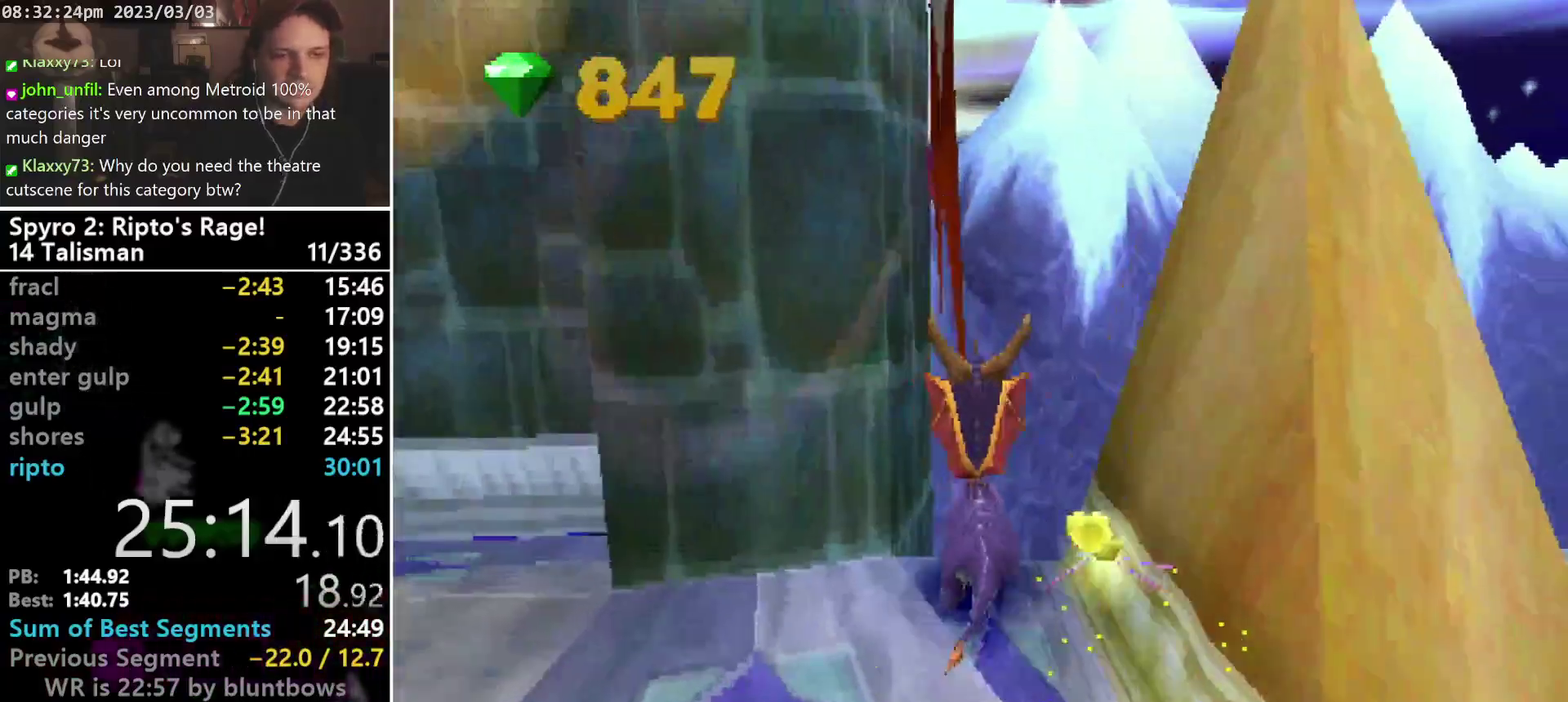
{"buttons": ["CROSS", "SQUARE"], "left_stick": "center", "events": [[233, "DPAD_DOWN", "down"], [233, "SQUARE", "down"], [333, "DPAD_DOWN", "up"]]}
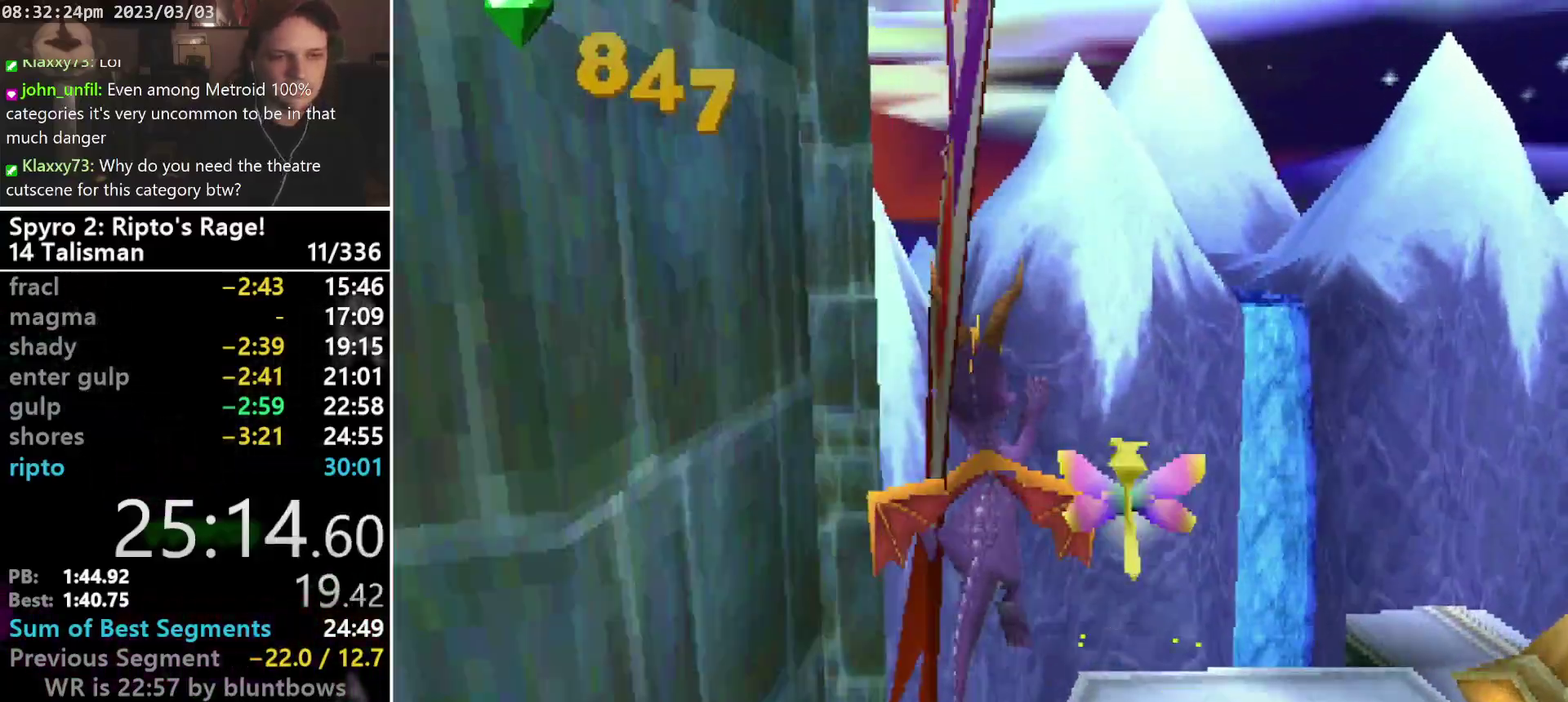
{"buttons": [], "left_stick": "center", "events": [[167, "CROSS", "up"], [167, "SQUARE", "up"], [233, "CROSS", "down"], [367, "DPAD_RIGHT", "down"], [433, "CROSS", "up"], [433, "DPAD_RIGHT", "up"]]}
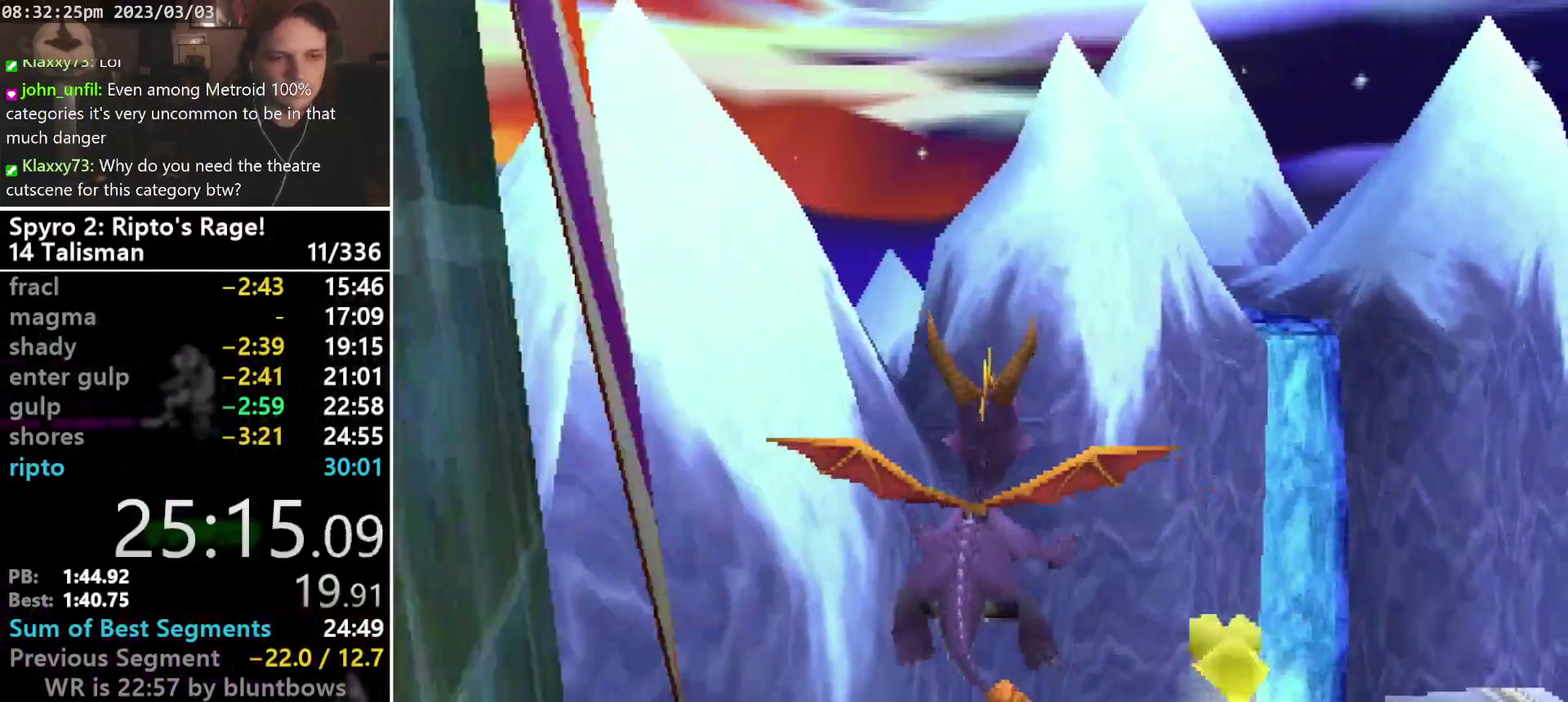
{"buttons": [], "left_stick": "center", "events": [[67, "CROSS", "down"], [233, "CROSS", "up"]]}
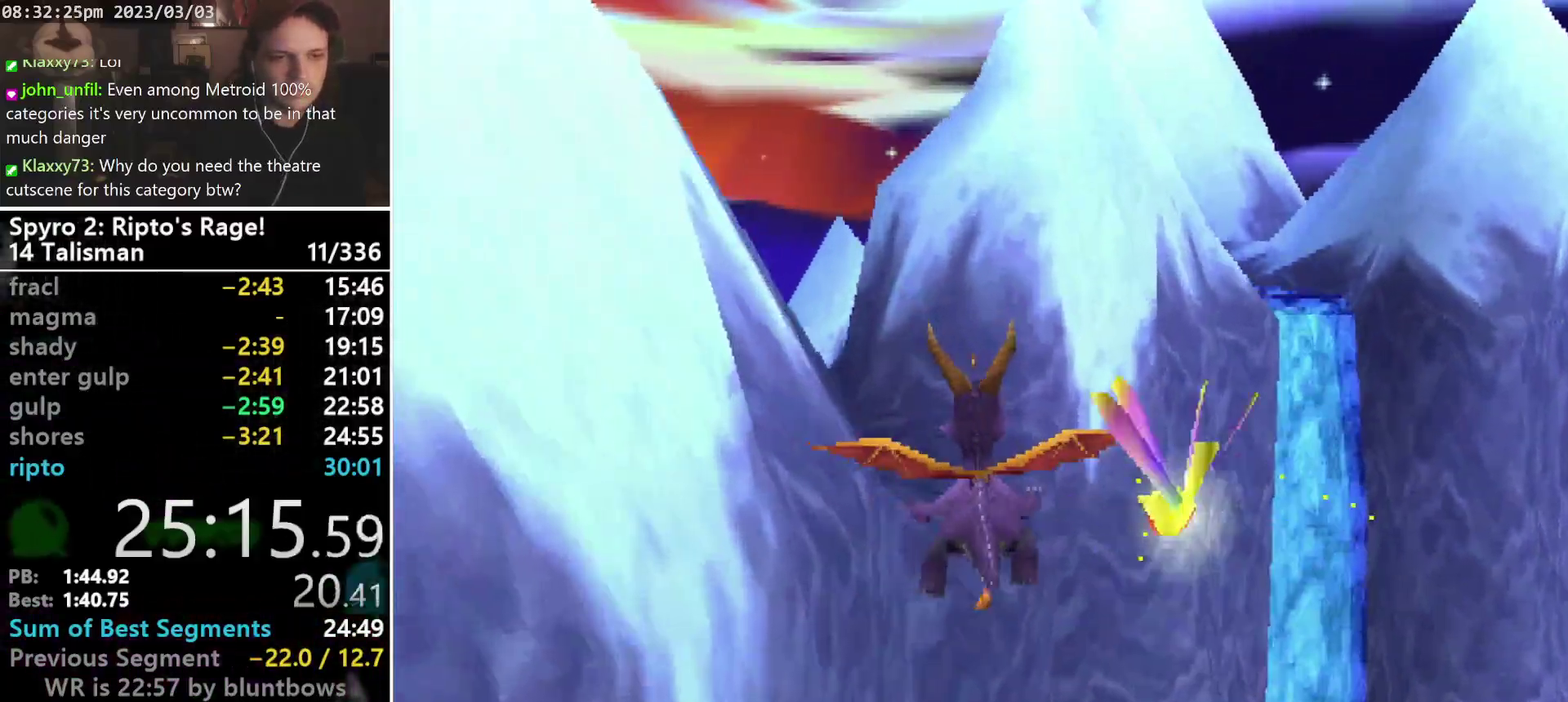
{"buttons": [], "left_stick": "center", "events": []}
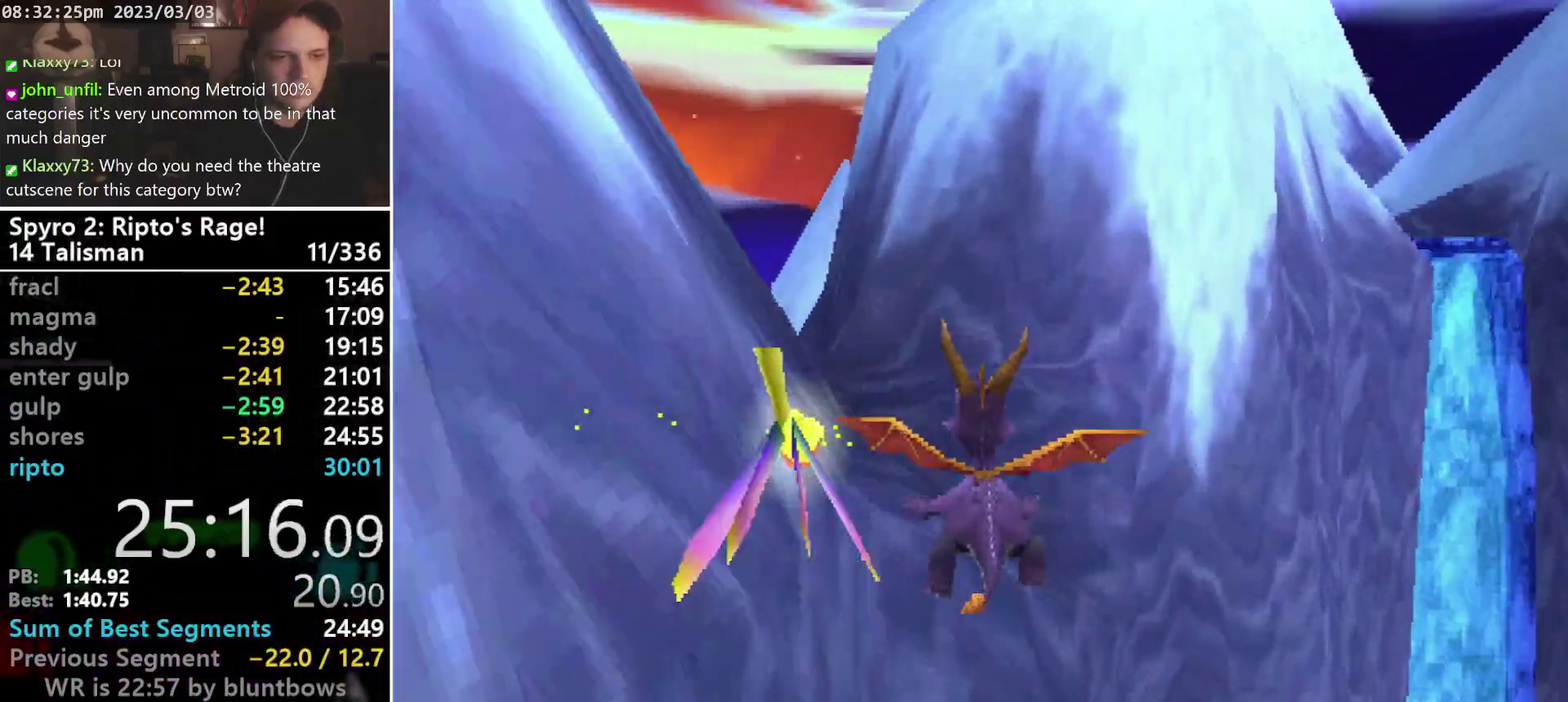
{"buttons": ["TRIANGLE", "R1", "DPAD_UP"], "left_stick": "center", "events": [[67, "DPAD_UP", "down"], [100, "R1", "down"], [100, "TRIANGLE", "down"]]}
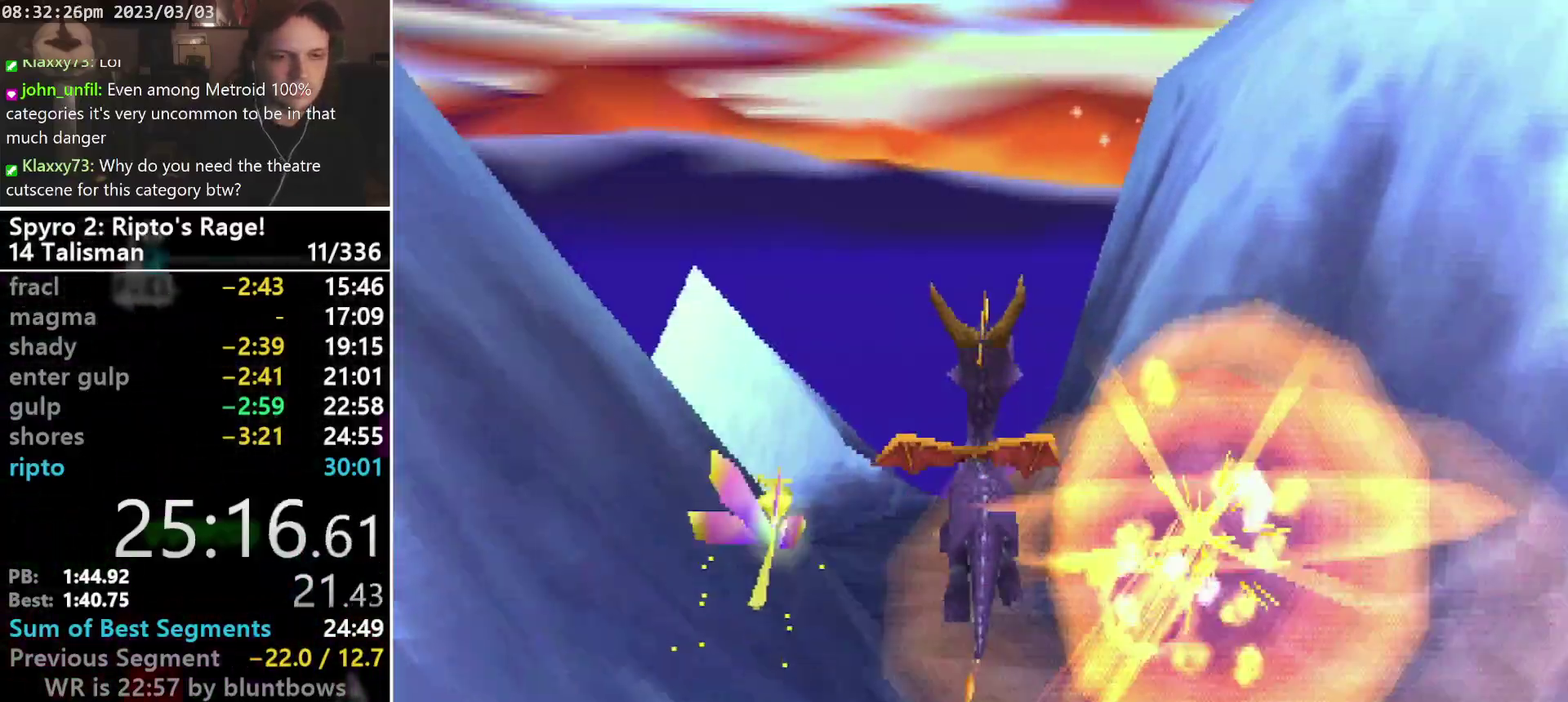
{"buttons": ["SQUARE", "DPAD_UP"], "left_stick": "center", "events": [[33, "R1", "up"], [33, "TRIANGLE", "up"], [367, "SQUARE", "down"]]}
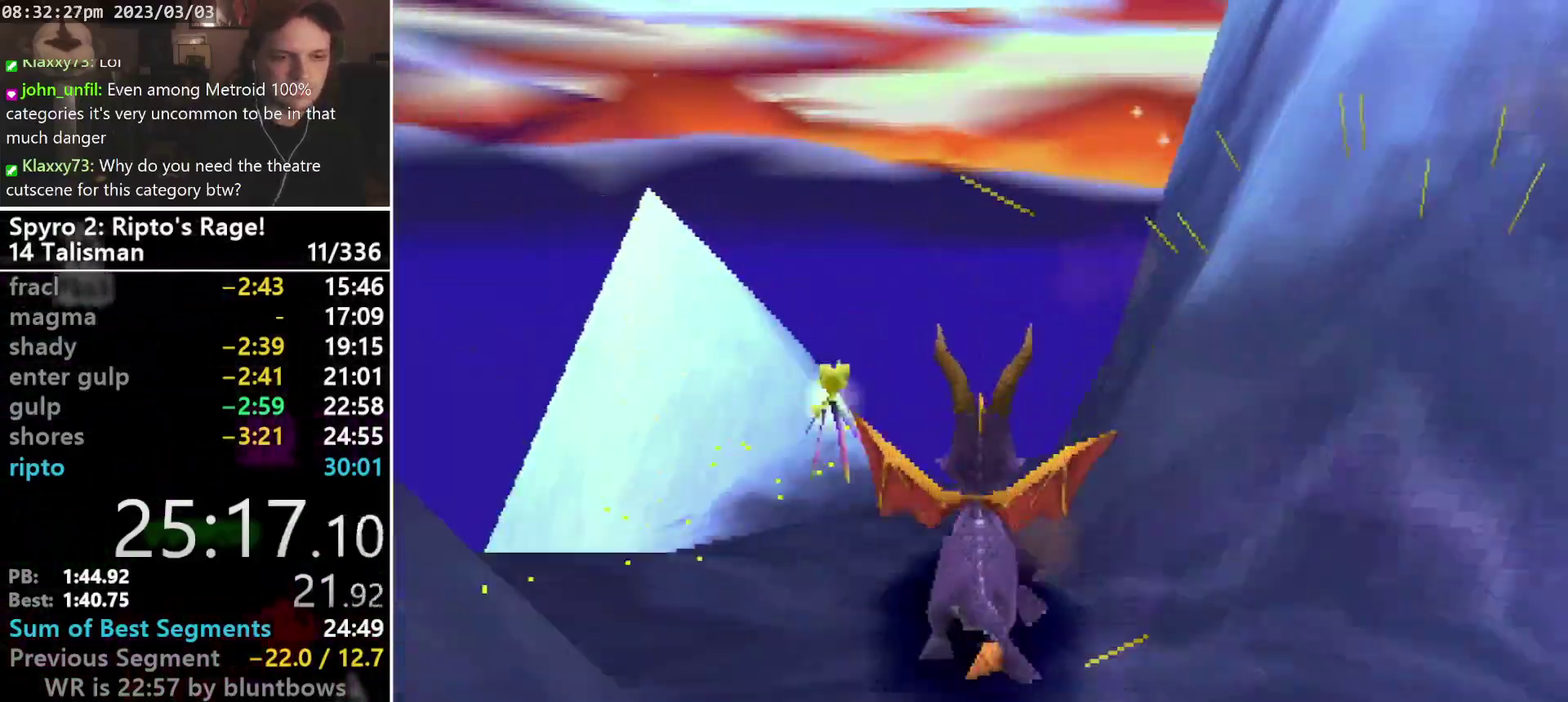
{"buttons": [], "left_stick": "center", "events": [[33, "CROSS", "down"], [67, "DPAD_RIGHT", "down"], [133, "DPAD_UP", "up"], [400, "DPAD_RIGHT", "up"], [433, "CROSS", "up"], [433, "SQUARE", "up"]]}
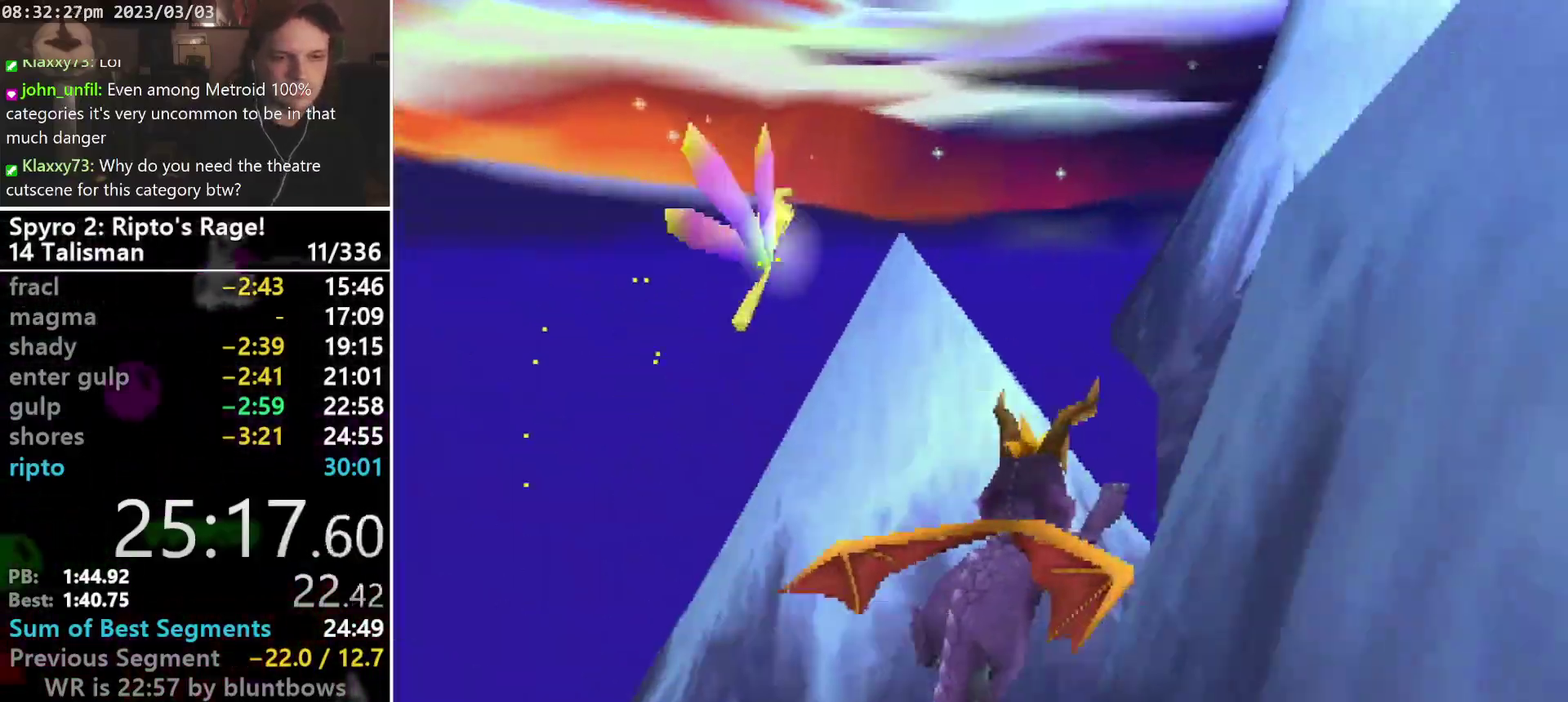
{"buttons": [], "left_stick": "center", "events": [[33, "CROSS", "down"], [100, "CROSS", "up"]]}
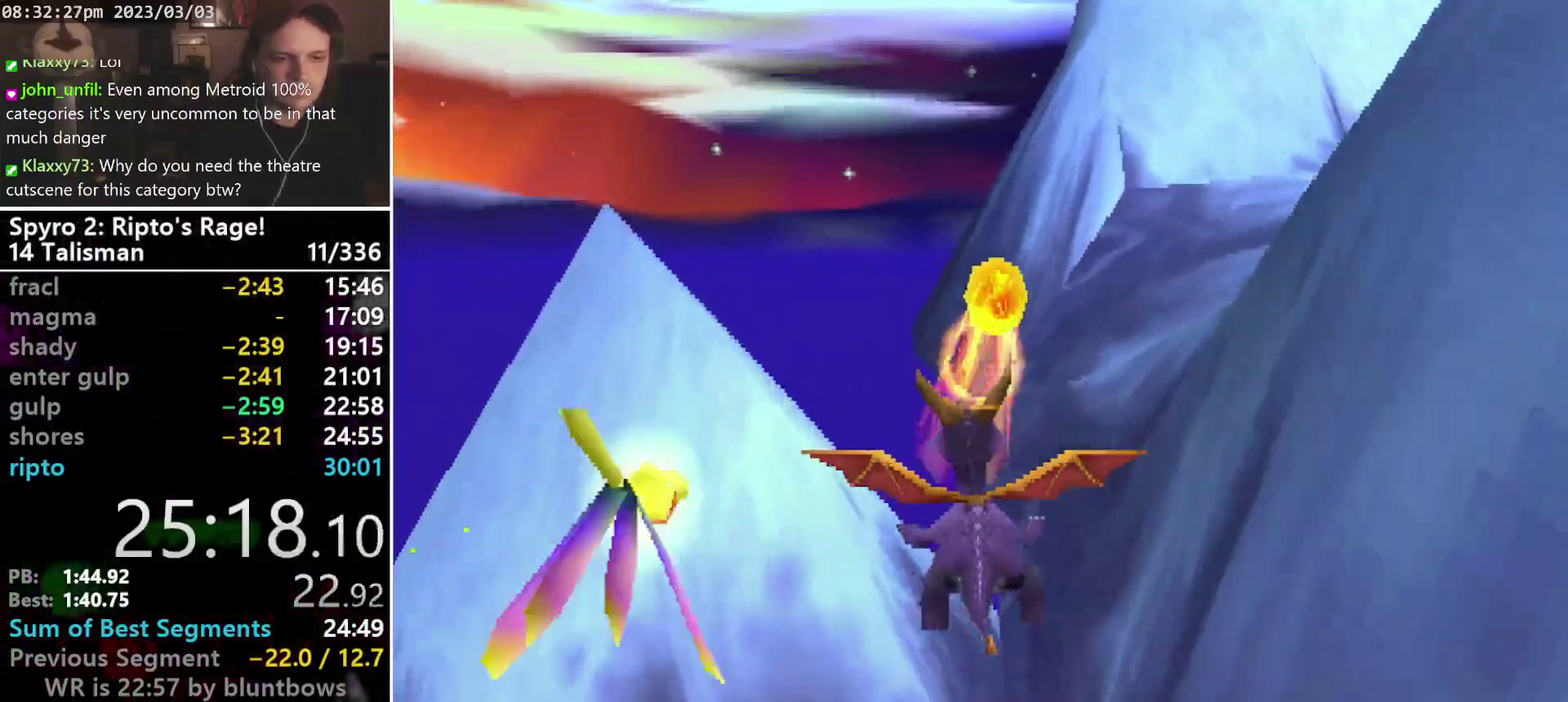
{"buttons": ["L1"], "left_stick": "center", "events": [[500, "L1", "down"]]}
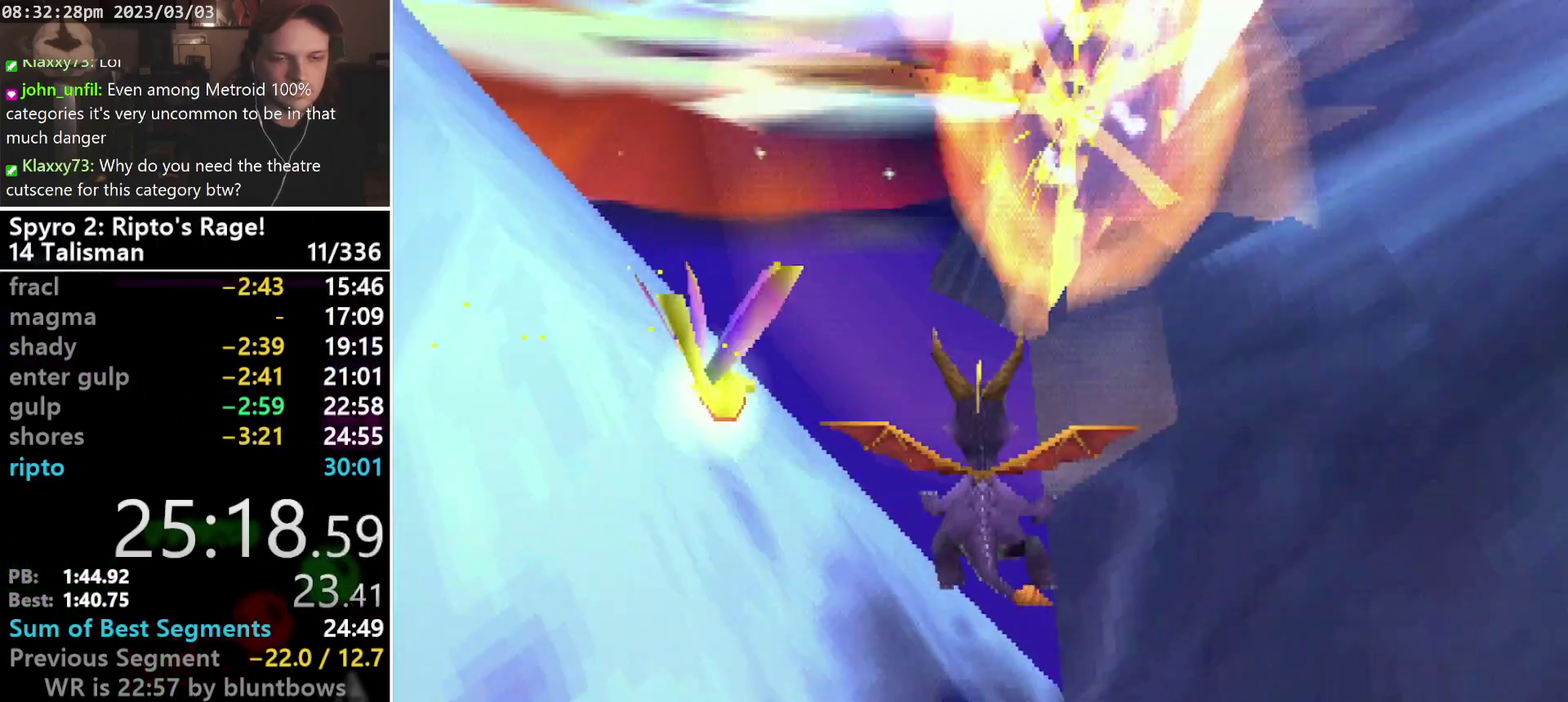
{"buttons": ["L1", "DPAD_UP", "DPAD_RIGHT"], "left_stick": "center", "events": [[33, "DPAD_UP", "down"], [100, "DPAD_RIGHT", "down"]]}
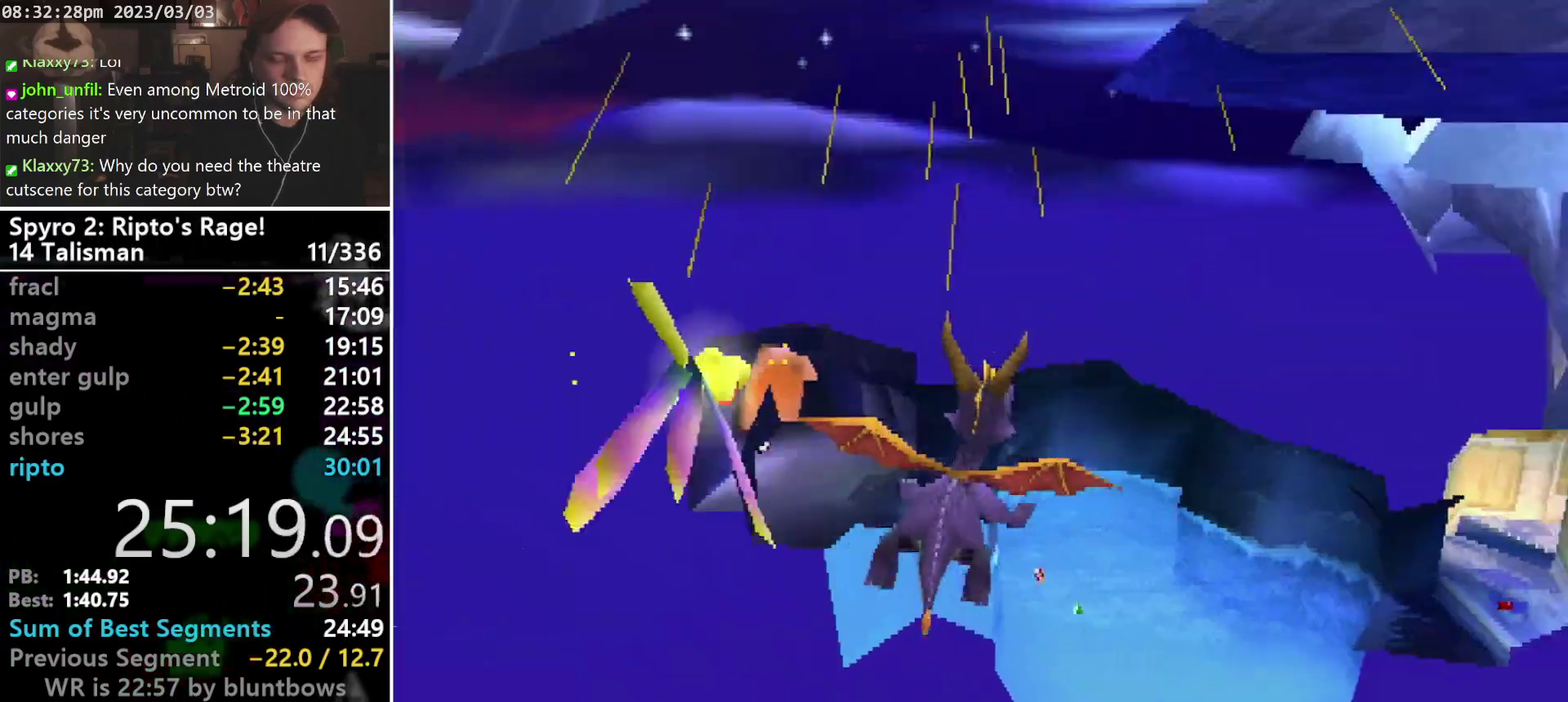
{"buttons": ["L1", "DPAD_UP", "DPAD_RIGHT"], "left_stick": "center", "events": []}
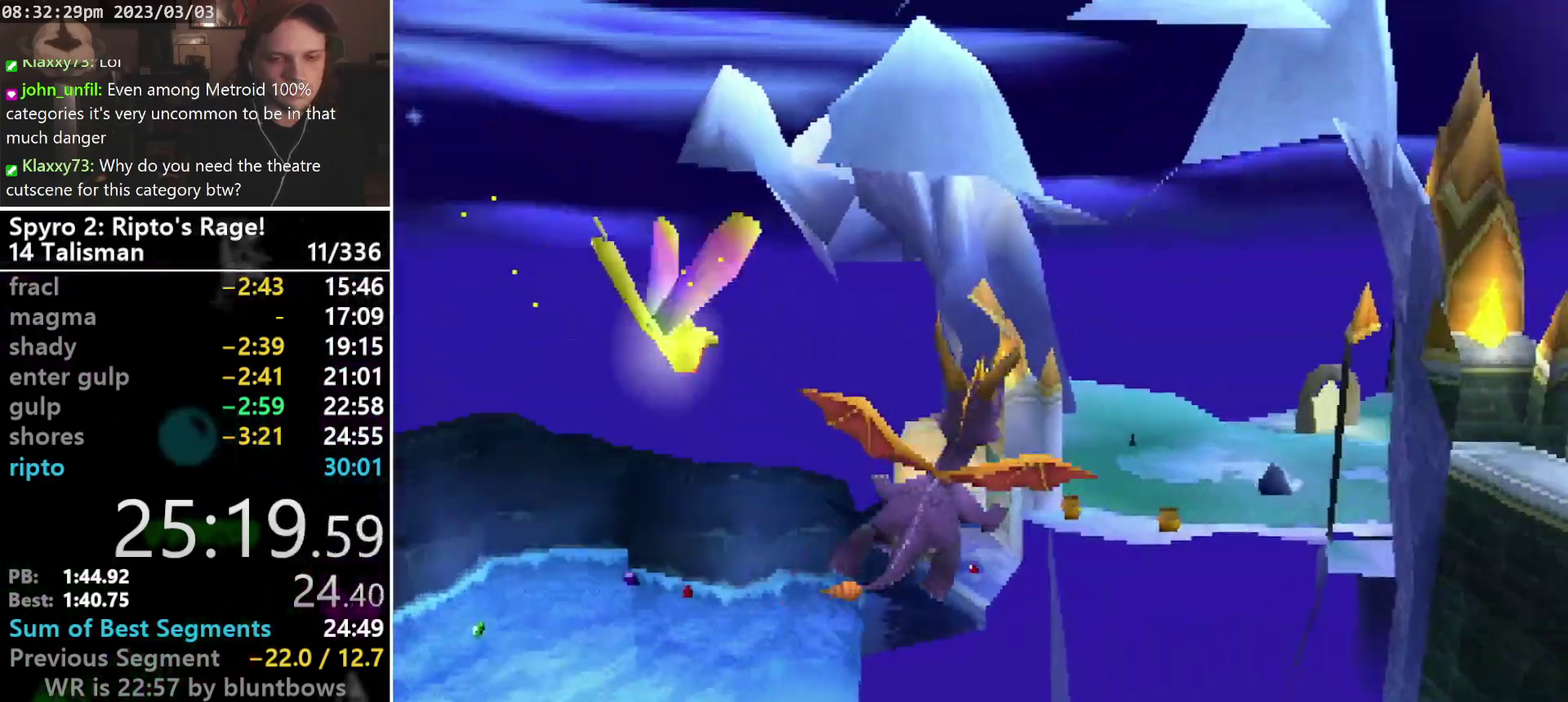
{"buttons": [], "left_stick": "center", "events": [[200, "DPAD_DOWN", "down"], [300, "DPAD_RIGHT", "up"], [300, "DPAD_UP", "up"], [300, "L1", "up"], [333, "DPAD_DOWN", "up"]]}
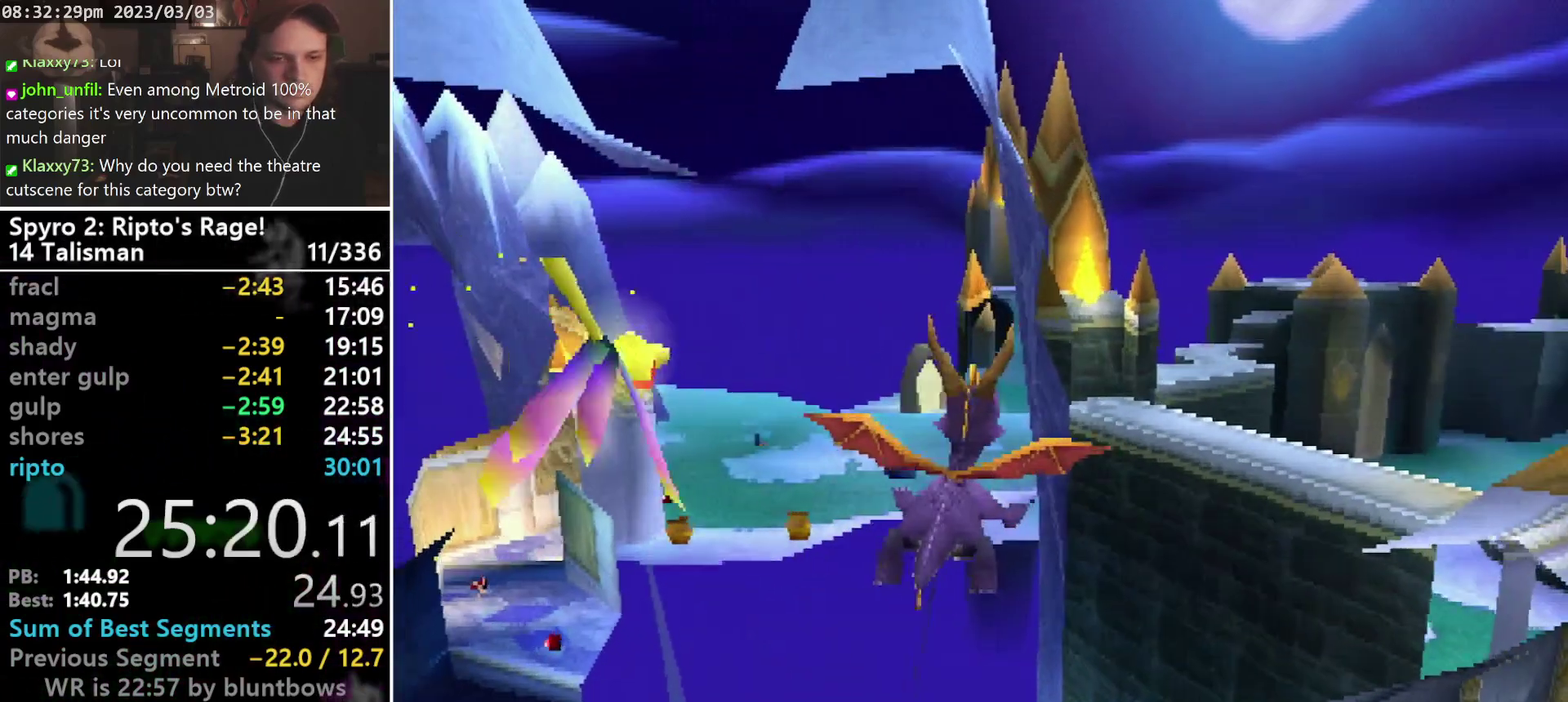
{"buttons": ["SQUARE"], "left_stick": "center", "events": [[133, "SQUARE", "down"], [367, "START", "down"], [467, "START", "up"]]}
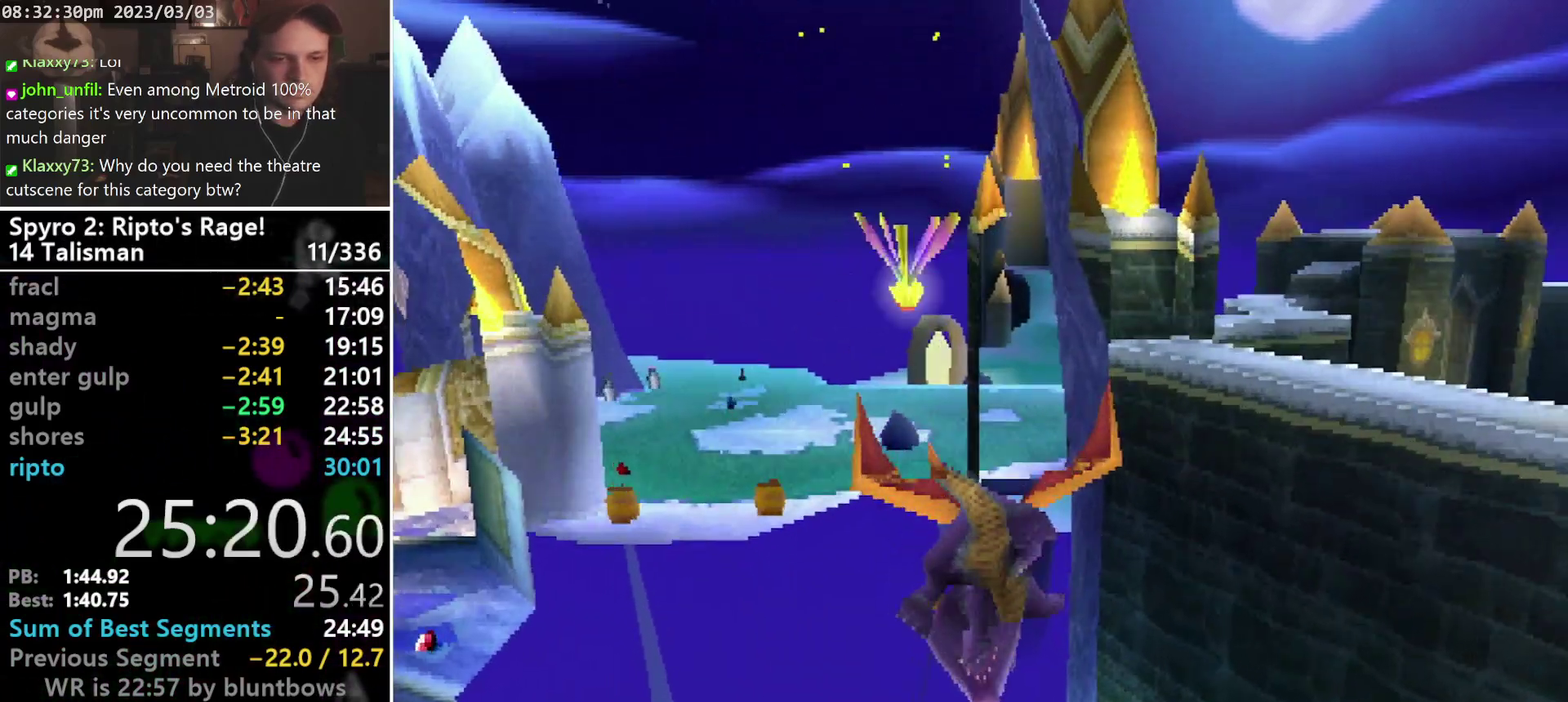
{"buttons": ["SQUARE"], "left_stick": "center", "events": [[133, "TRIANGLE", "down"], [233, "TRIANGLE", "up"]]}